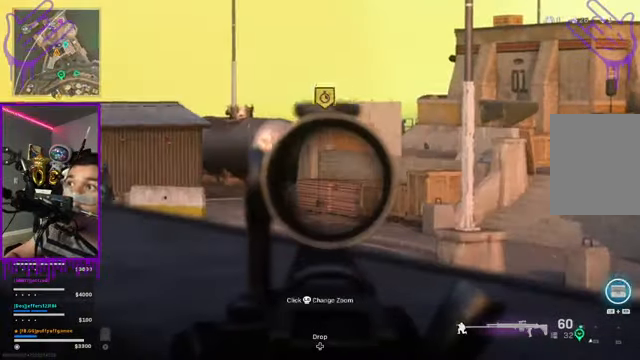
Gameplay with a controller (Xbox layout); each line is a JSON object with the inputs held at the frame after it. "events" lists button and stick changes between this image and that frame as [ms after this image, input, new state], when the widget could be followed in between. Not read: L3 R3.
{"buttons": ["X", "L2"], "left_stick": "center", "right_stick": "left", "events": [[500, "X", "down"]]}
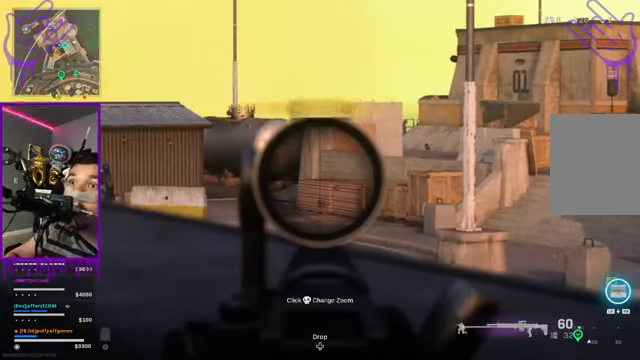
{"buttons": ["X", "L2"], "left_stick": "center", "right_stick": "center", "events": [[100, "X", "up"], [134, "X", "down"], [167, "right_stick", "center"]]}
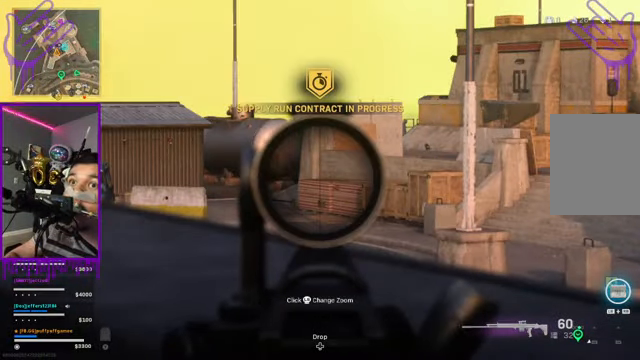
{"buttons": ["X", "L2"], "left_stick": "center", "right_stick": "up-right", "events": [[467, "right_stick", "up-right"]]}
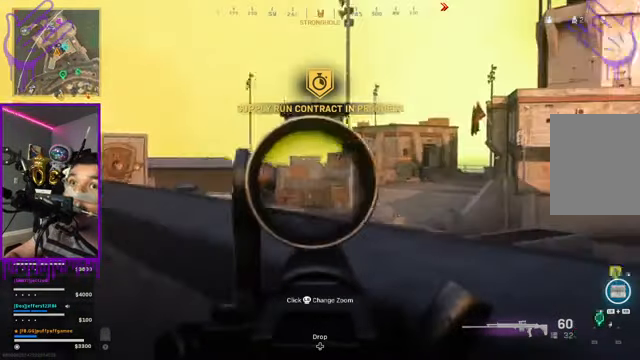
{"buttons": ["X", "L2"], "left_stick": "center", "right_stick": "center", "events": [[134, "right_stick", "center"]]}
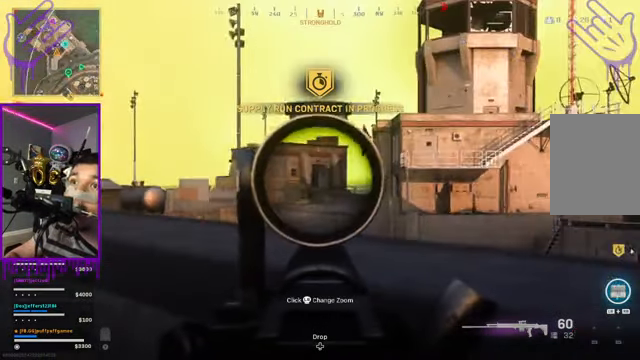
{"buttons": ["X", "L2"], "left_stick": "center", "right_stick": "center", "events": []}
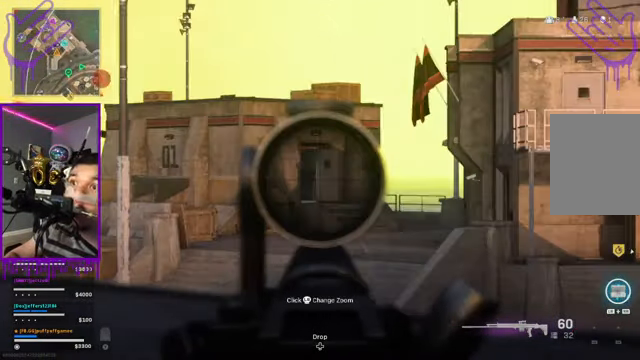
{"buttons": ["X", "L2"], "left_stick": "center", "right_stick": "left", "events": [[501, "right_stick", "left"]]}
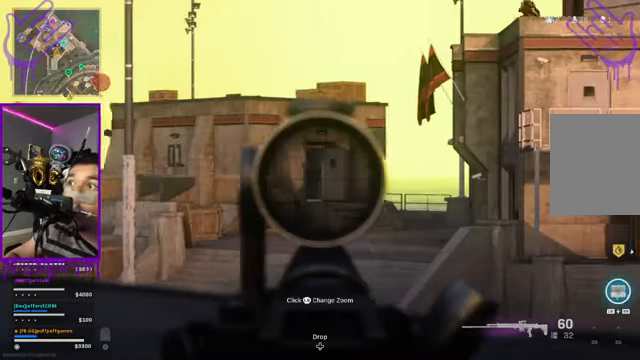
{"buttons": ["X", "L2"], "left_stick": "center", "right_stick": "left", "events": []}
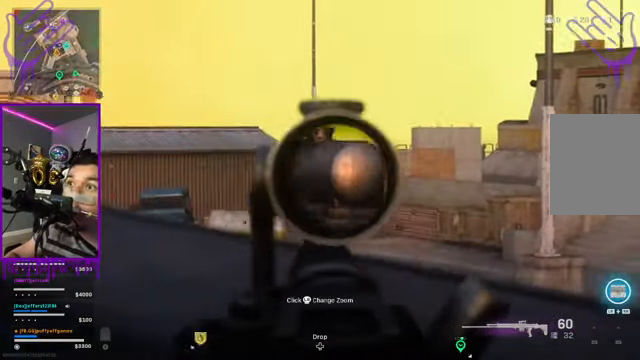
{"buttons": ["X", "L2"], "left_stick": "center", "right_stick": "center", "events": [[67, "right_stick", "center"]]}
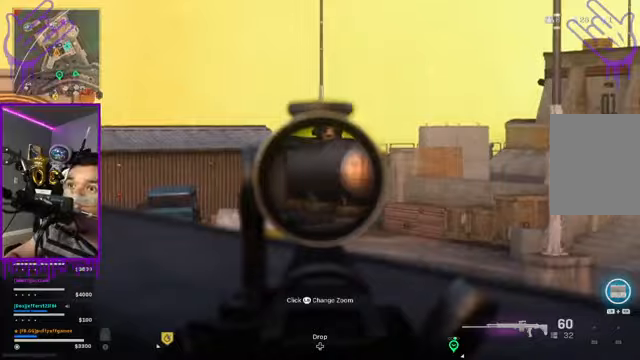
{"buttons": ["X", "L2"], "left_stick": "center", "right_stick": "up-right", "events": [[100, "right_stick", "up-right"]]}
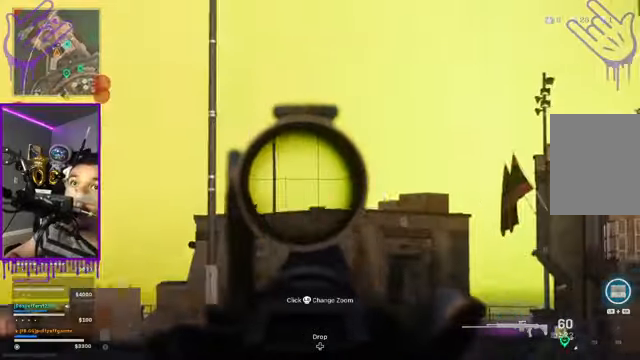
{"buttons": ["X", "L2"], "left_stick": "center", "right_stick": "up-right", "events": []}
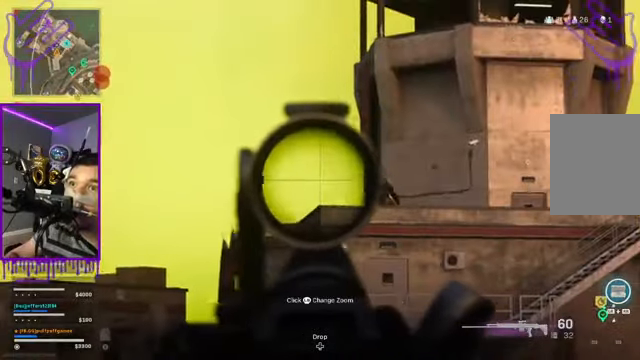
{"buttons": ["X", "L2"], "left_stick": "center", "right_stick": "center", "events": [[167, "R1", "down"], [167, "right_stick", "right"], [234, "R1", "up"], [300, "right_stick", "center"]]}
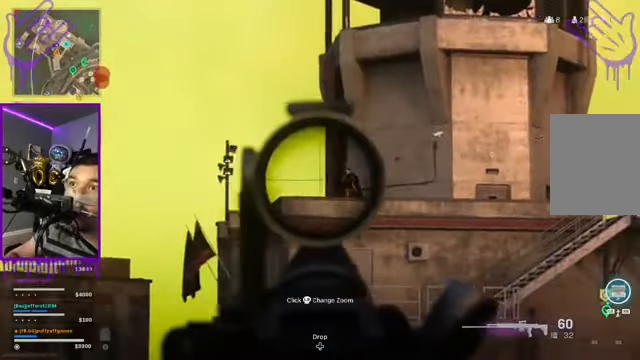
{"buttons": ["X", "L2"], "left_stick": "center", "right_stick": "center", "events": [[33, "R2", "down"], [100, "R2", "up"], [233, "right_stick", "right"], [333, "right_stick", "center"]]}
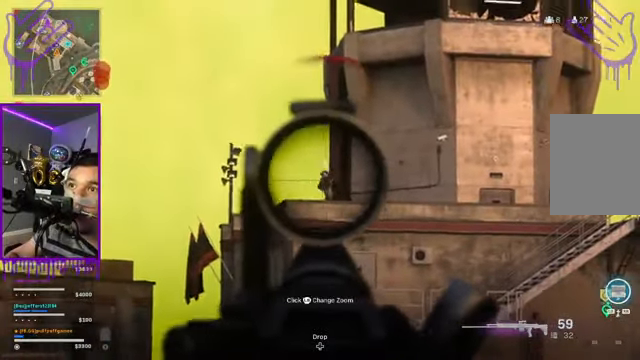
{"buttons": ["X", "L2", "R2"], "left_stick": "center", "right_stick": "center", "events": [[67, "R2", "down"]]}
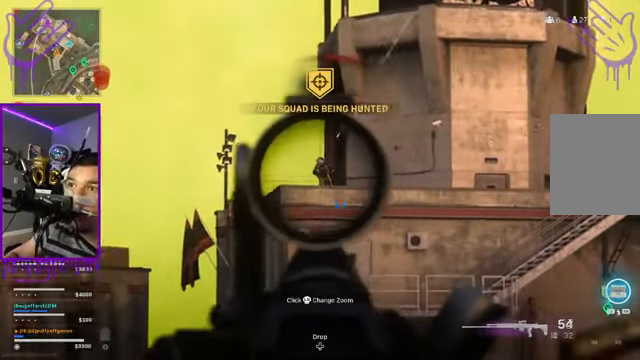
{"buttons": ["X", "L2", "R2"], "left_stick": "center", "right_stick": "center", "events": [[33, "right_stick", "up-right"], [233, "right_stick", "center"]]}
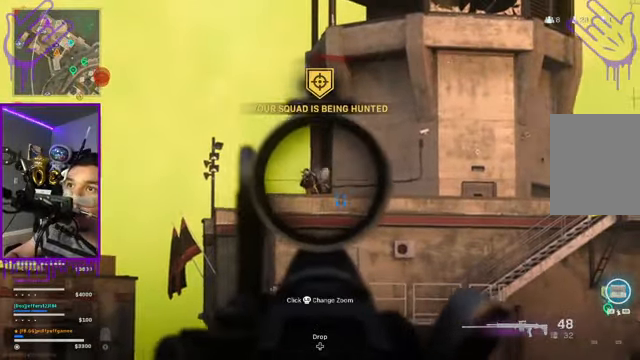
{"buttons": ["L2", "R2"], "left_stick": "center", "right_stick": "center", "events": [[367, "X", "up"]]}
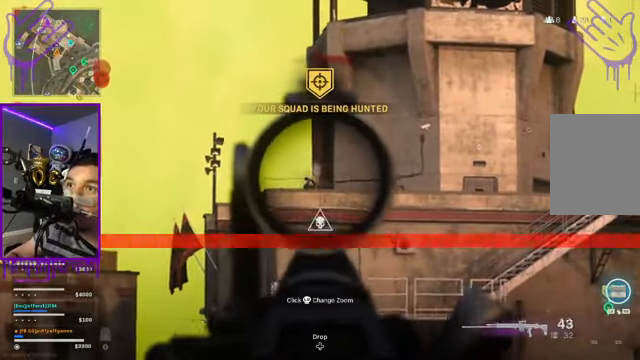
{"buttons": ["L2", "R2"], "left_stick": "center", "right_stick": "down", "events": [[300, "right_stick", "down"]]}
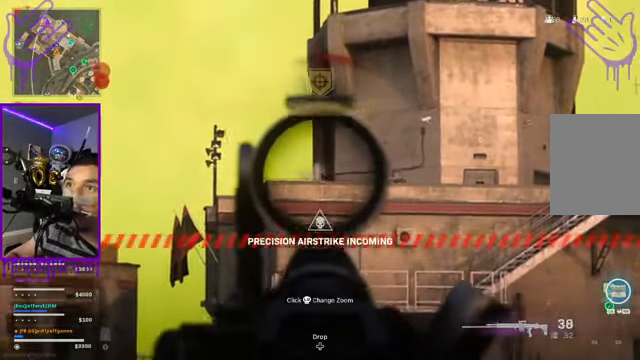
{"buttons": [], "left_stick": "center", "right_stick": "center", "events": [[167, "R2", "up"], [167, "right_stick", "center"], [200, "R2", "down"], [267, "R2", "up"], [367, "L2", "up"]]}
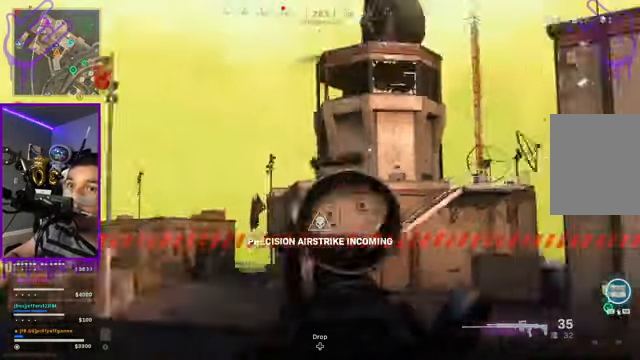
{"buttons": [], "left_stick": "up", "right_stick": "center", "events": [[166, "right_stick", "down-right"], [400, "right_stick", "center"], [467, "left_stick", "up"]]}
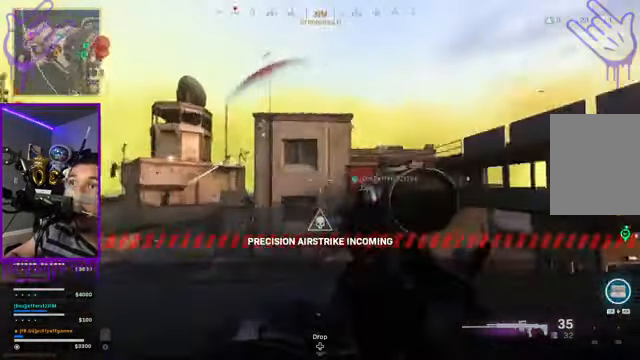
{"buttons": [], "left_stick": "up", "right_stick": "right", "events": [[334, "right_stick", "right"]]}
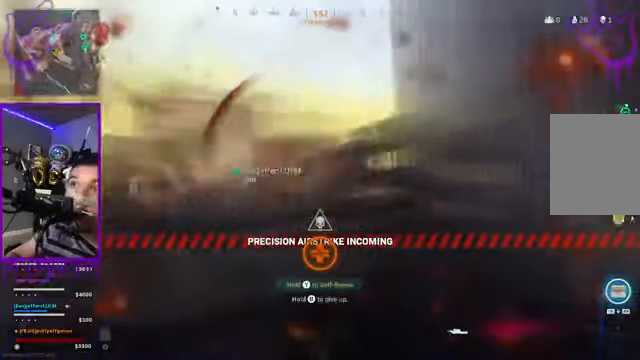
{"buttons": [], "left_stick": "up", "right_stick": "right", "events": []}
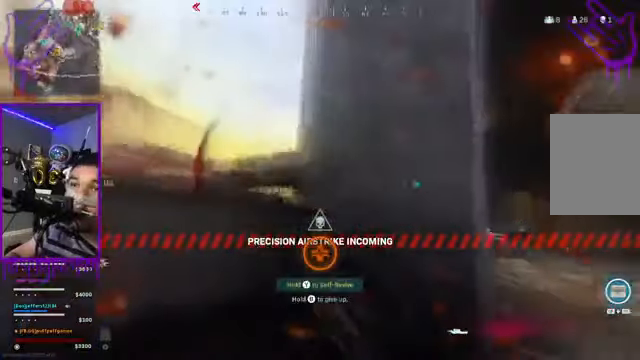
{"buttons": [], "left_stick": "up", "right_stick": "right", "events": []}
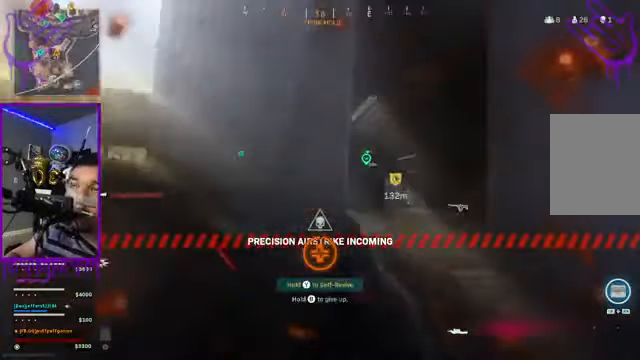
{"buttons": [], "left_stick": "up", "right_stick": "center", "events": [[33, "right_stick", "center"]]}
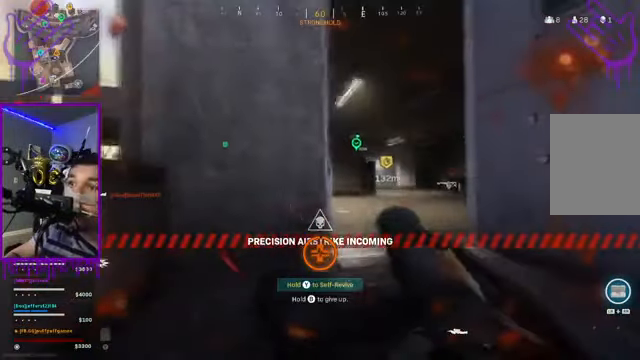
{"buttons": [], "left_stick": "up", "right_stick": "center", "events": [[67, "right_stick", "right"], [201, "right_stick", "center"]]}
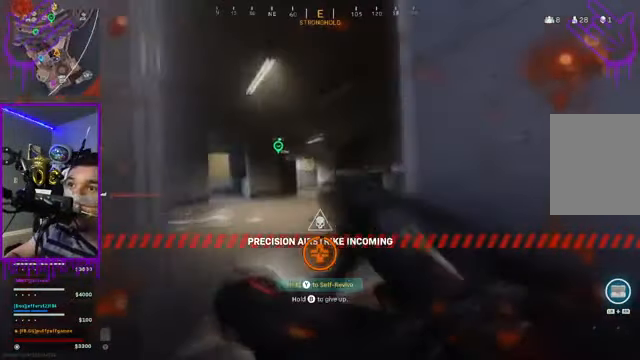
{"buttons": [], "left_stick": "up", "right_stick": "center", "events": []}
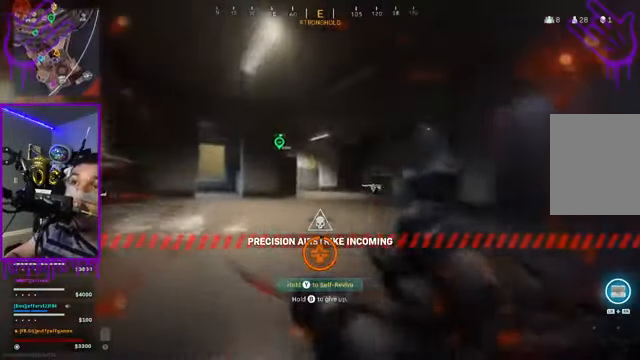
{"buttons": [], "left_stick": "up", "right_stick": "center", "events": []}
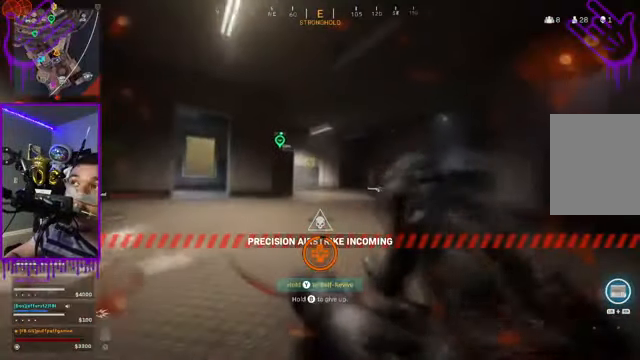
{"buttons": [], "left_stick": "up", "right_stick": "center", "events": []}
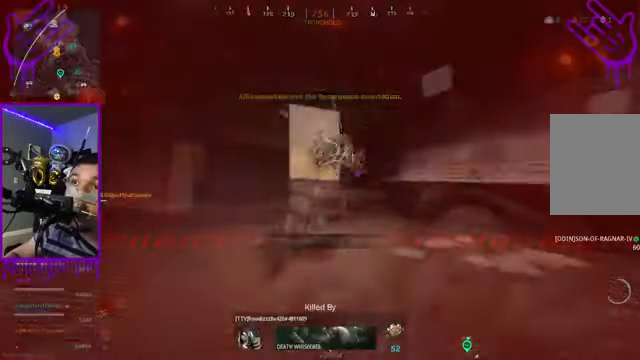
{"buttons": [], "left_stick": "up", "right_stick": "center", "events": [[267, "Y", "down"], [468, "Y", "up"]]}
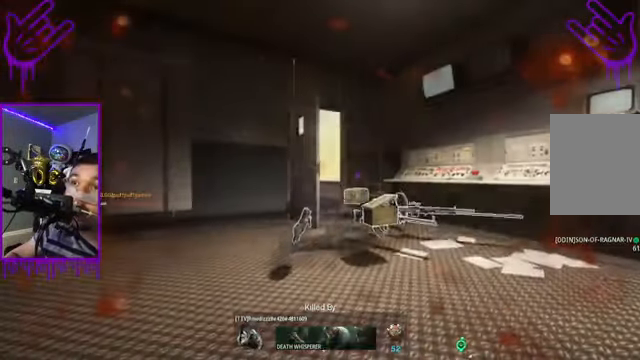
{"buttons": [], "left_stick": "up", "right_stick": "center", "events": []}
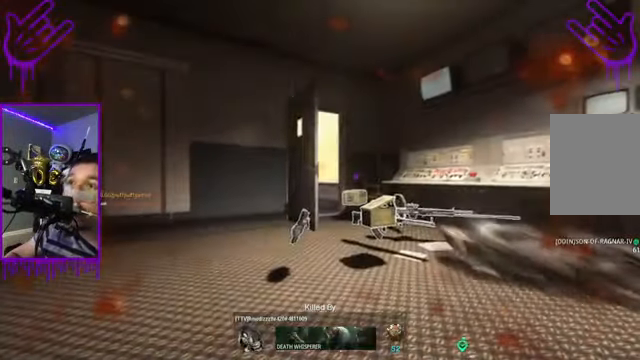
{"buttons": [], "left_stick": "up", "right_stick": "center", "events": []}
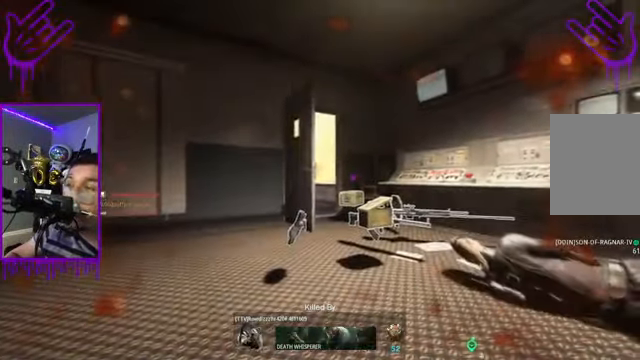
{"buttons": [], "left_stick": "up", "right_stick": "center", "events": []}
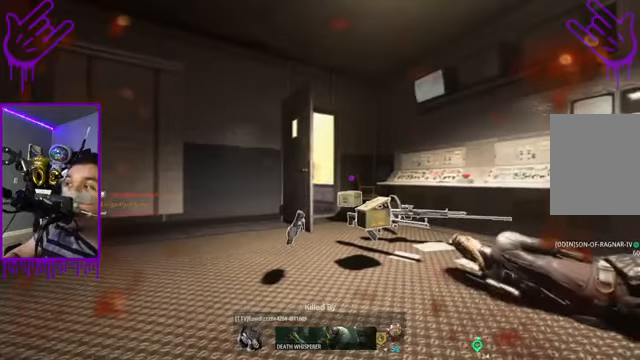
{"buttons": [], "left_stick": "up", "right_stick": "center", "events": []}